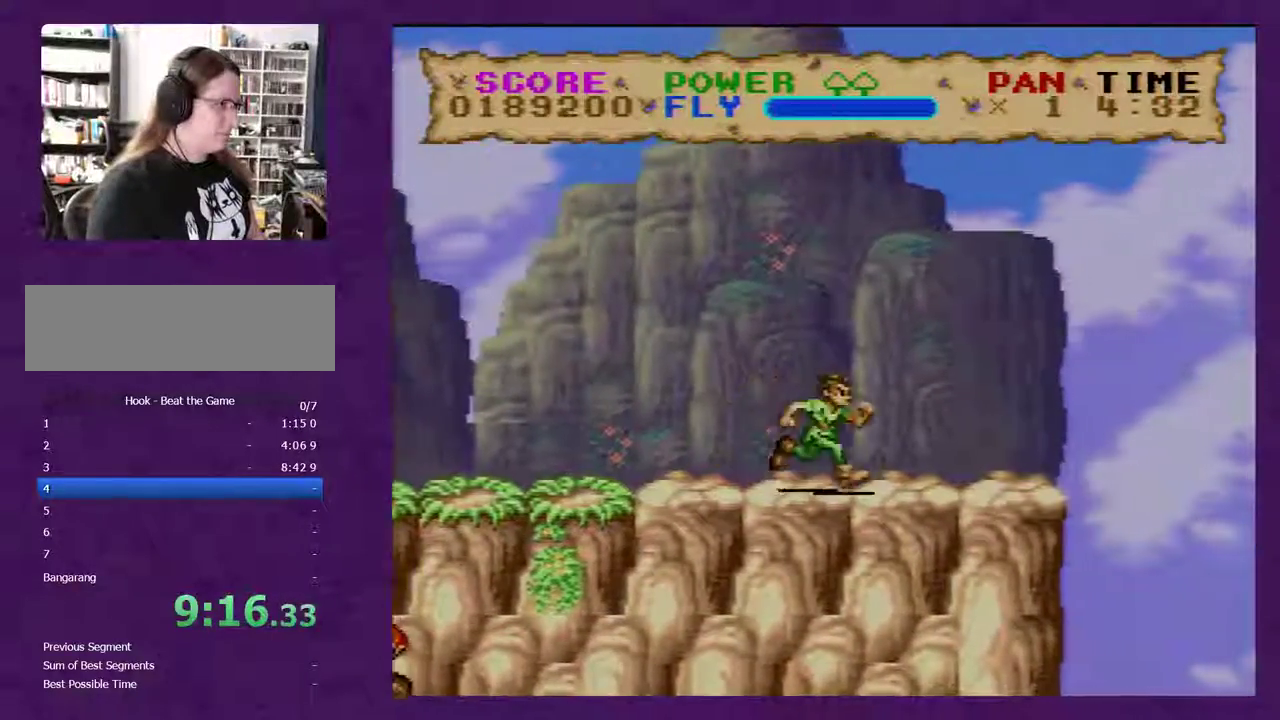
Gameplay with a controller (Nintendo layout); each line is a JSON object with the inputs held at the frame after it. "events" lists button and stick changes between this image and that frame as [ms after this image, input, new state], when the widget could be followed in between. Not read: B L3 R3.
{"buttons": ["DPAD_RIGHT"], "events": [[417, "Y", "up"]]}
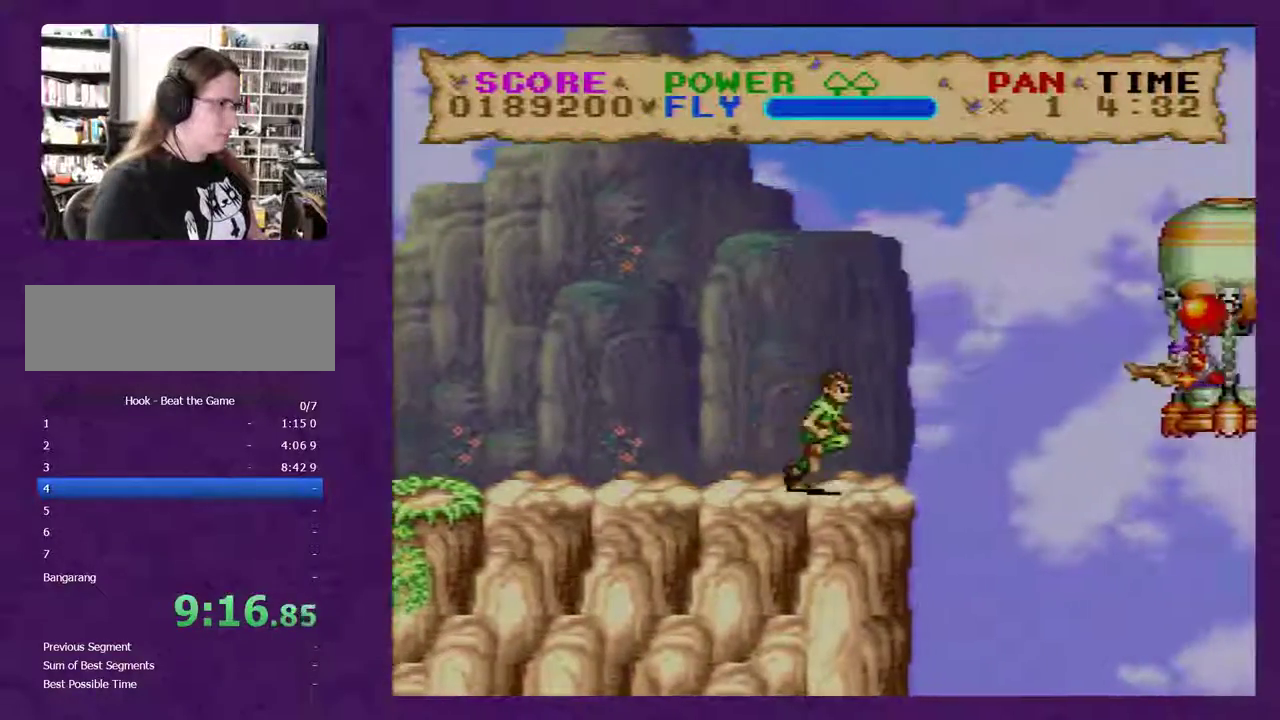
{"buttons": ["Y", "DPAD_RIGHT"], "events": [[117, "Y", "down"]]}
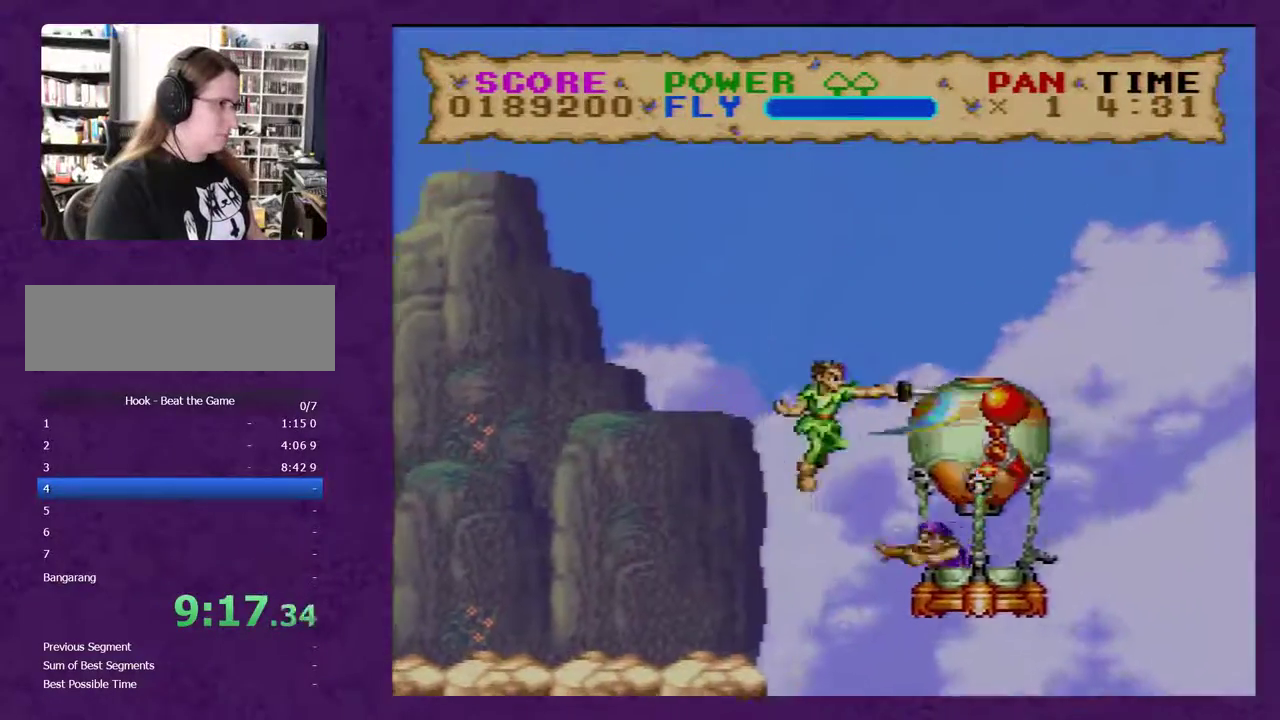
{"buttons": ["Y", "DPAD_RIGHT"], "events": []}
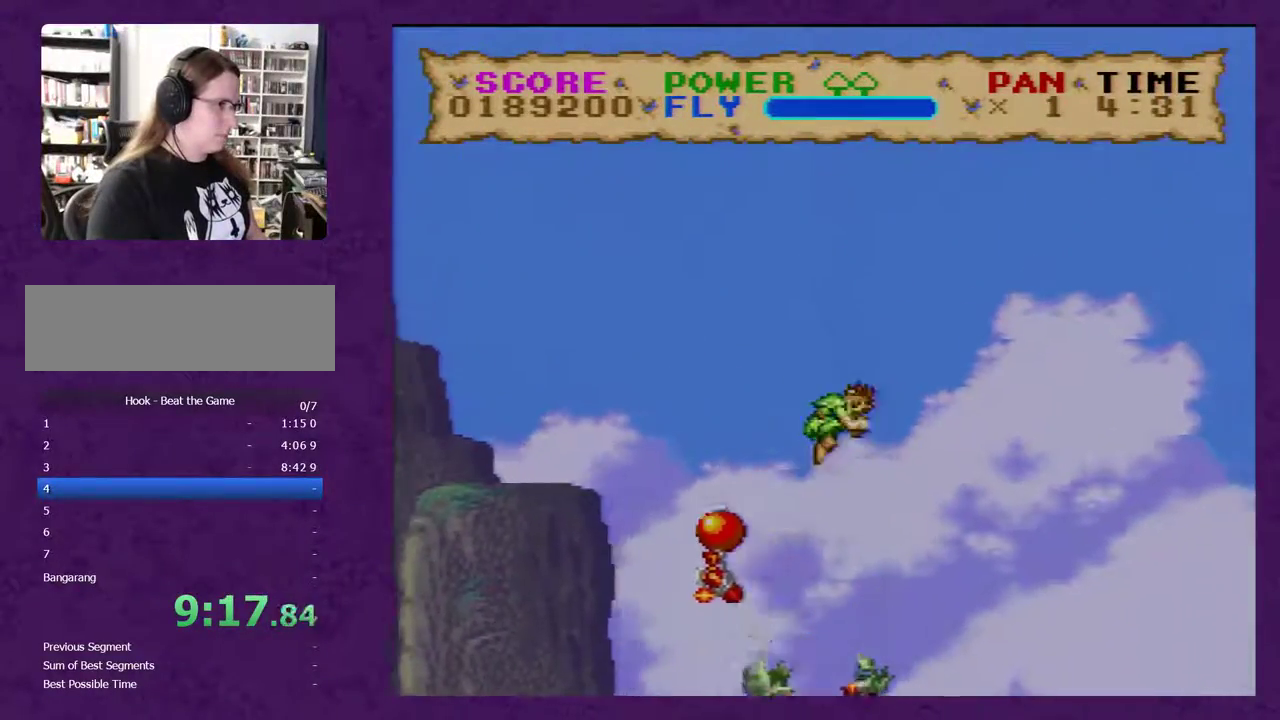
{"buttons": ["Y", "DPAD_RIGHT"], "events": []}
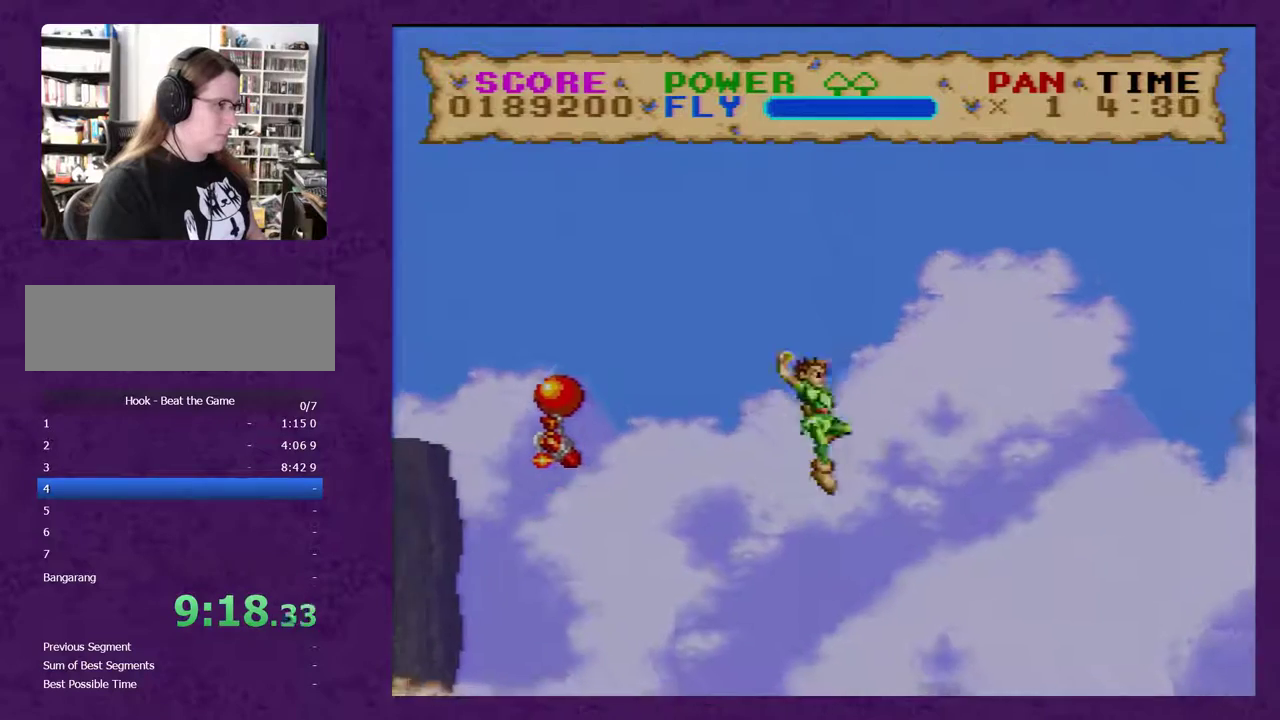
{"buttons": ["Y", "DPAD_RIGHT"], "events": []}
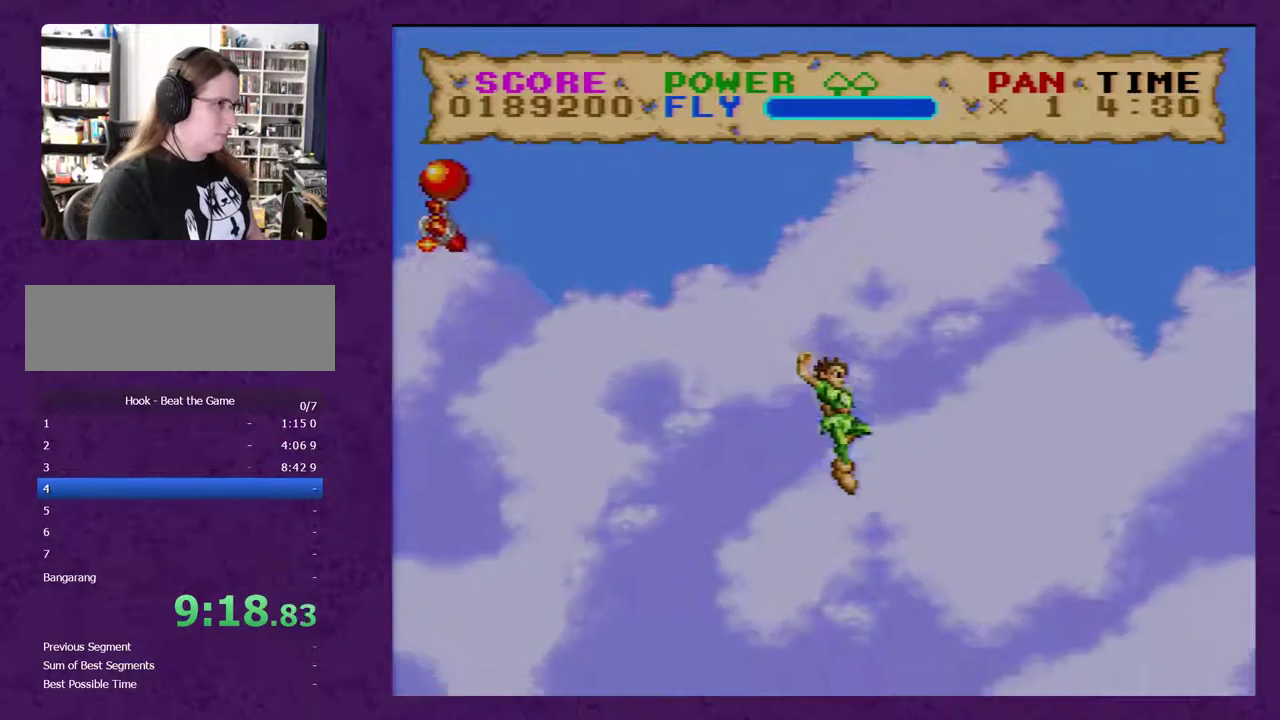
{"buttons": ["Y", "DPAD_RIGHT"], "events": []}
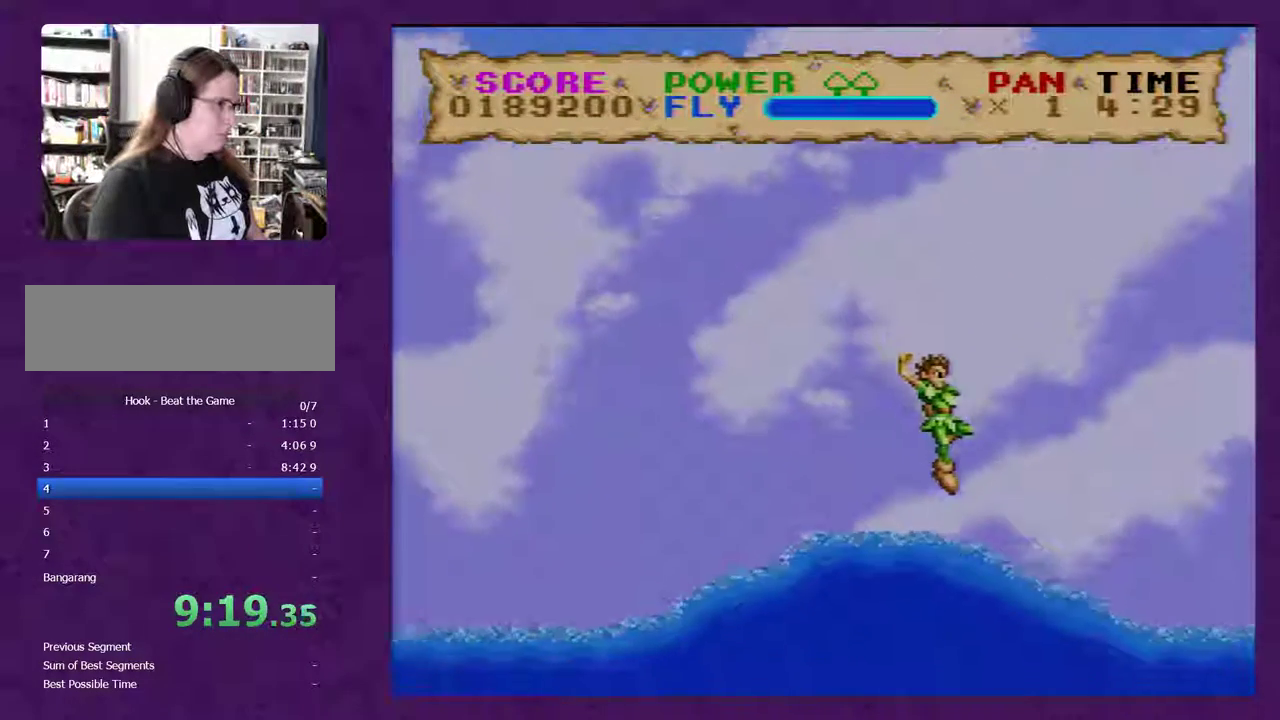
{"buttons": ["Y", "DPAD_RIGHT"], "events": []}
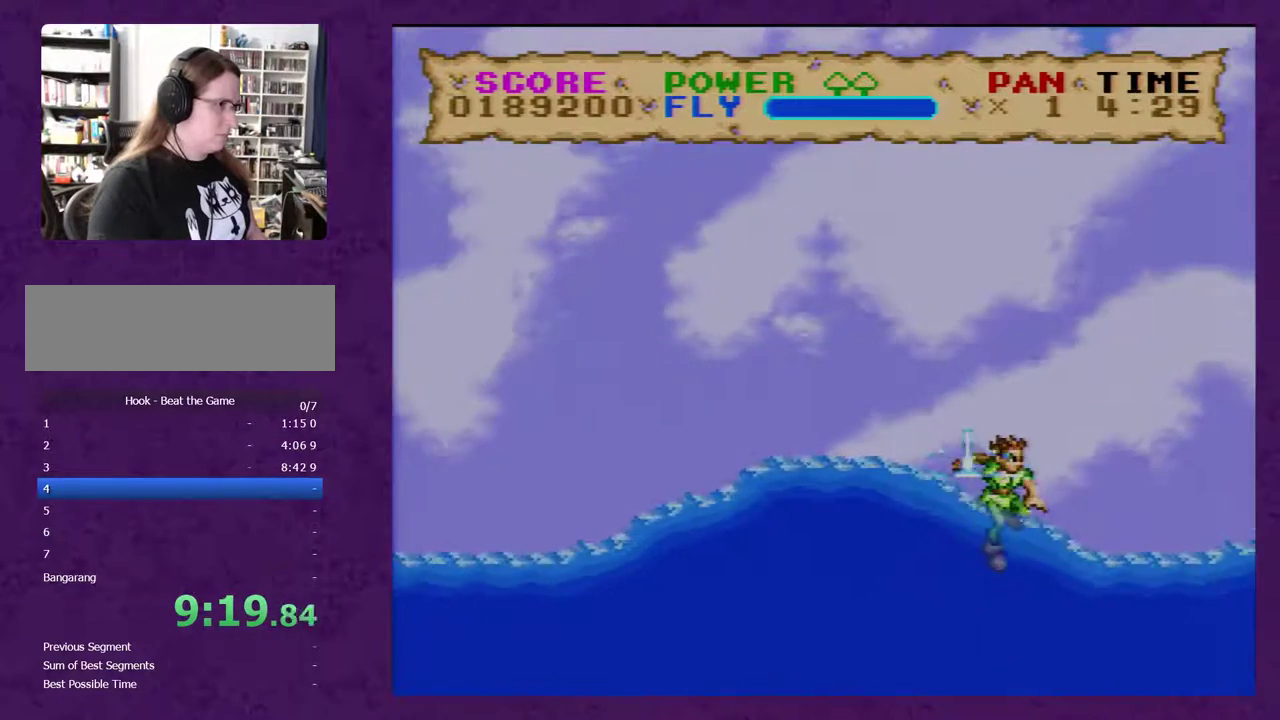
{"buttons": ["Y", "DPAD_RIGHT"], "events": []}
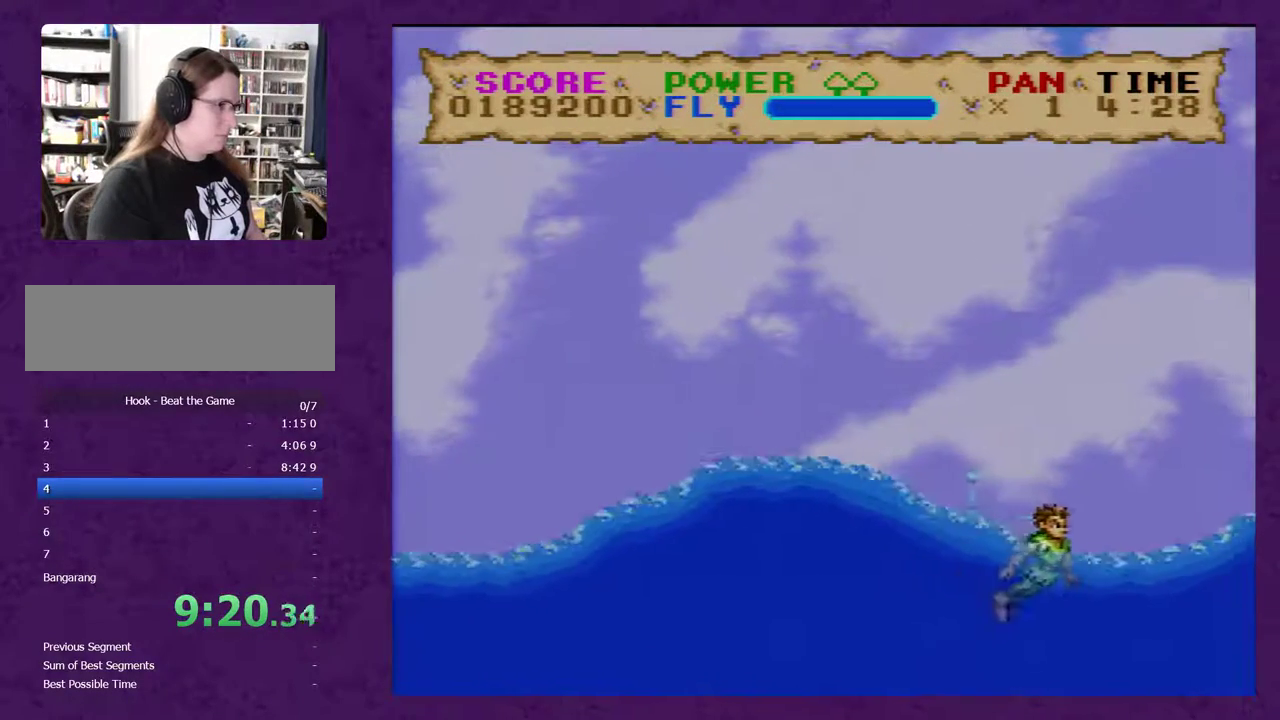
{"buttons": ["Y"], "events": [[67, "DPAD_RIGHT", "up"]]}
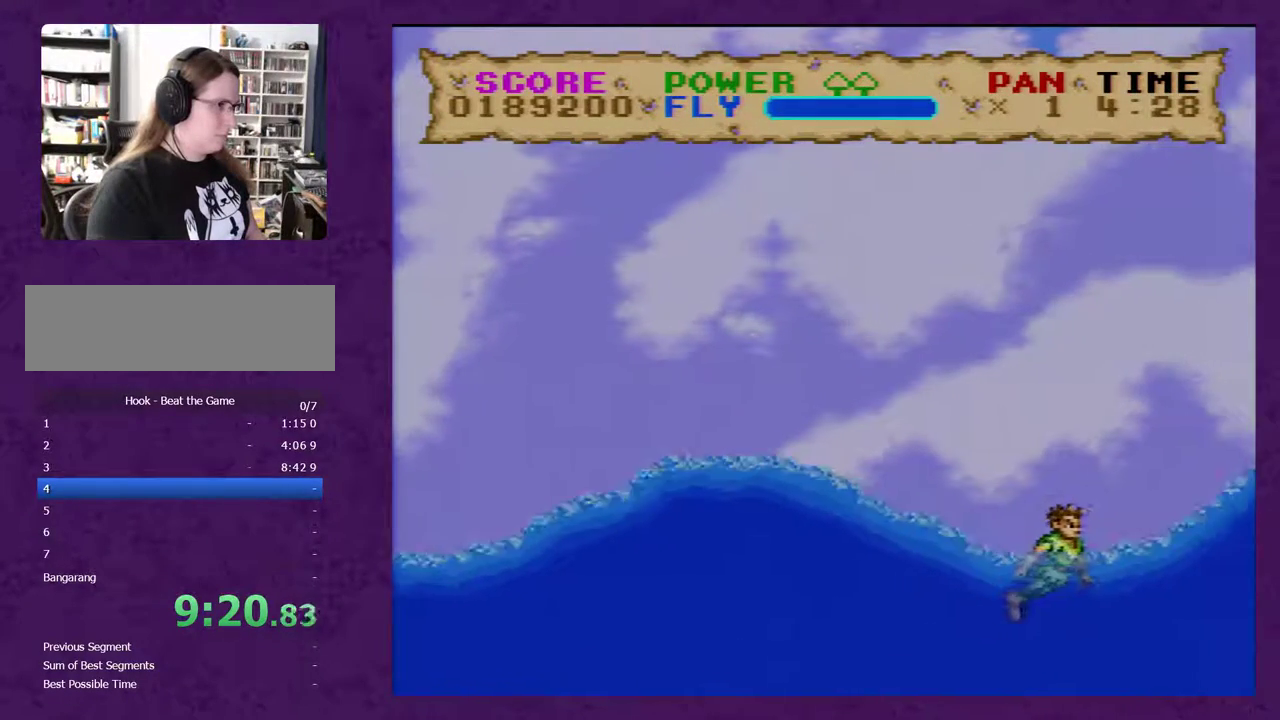
{"buttons": ["Y"], "events": []}
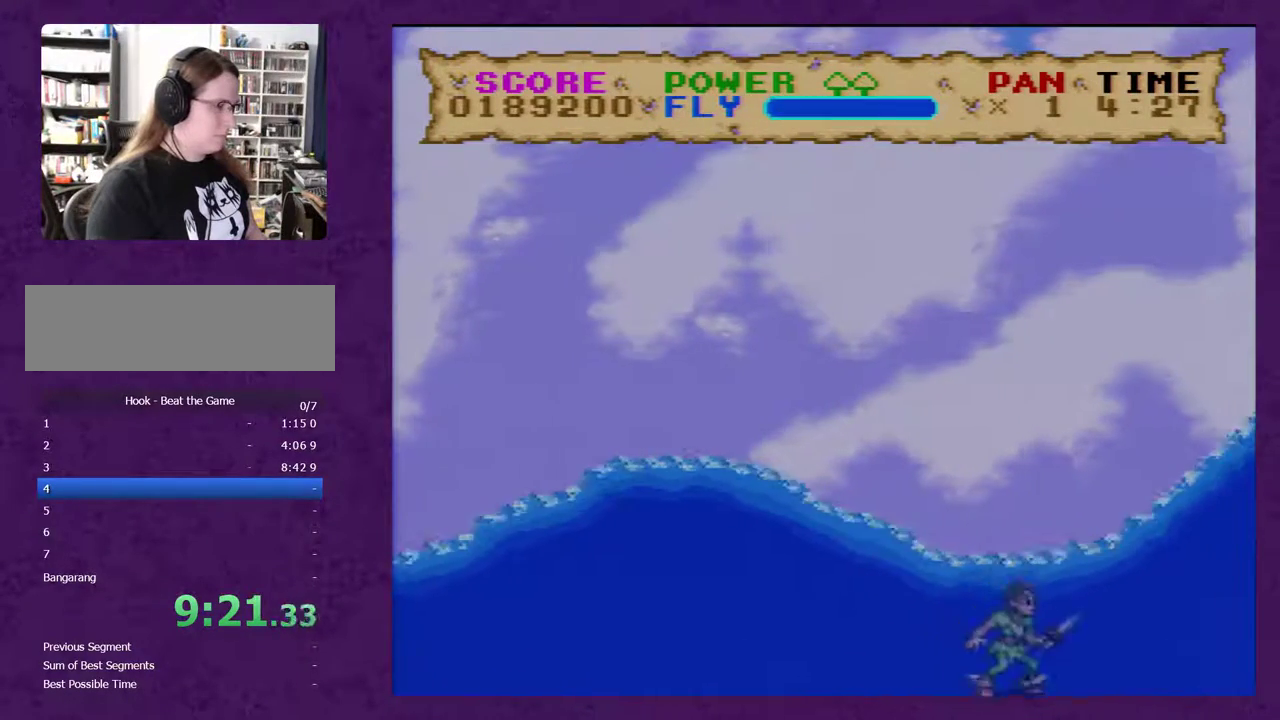
{"buttons": ["Y"], "events": []}
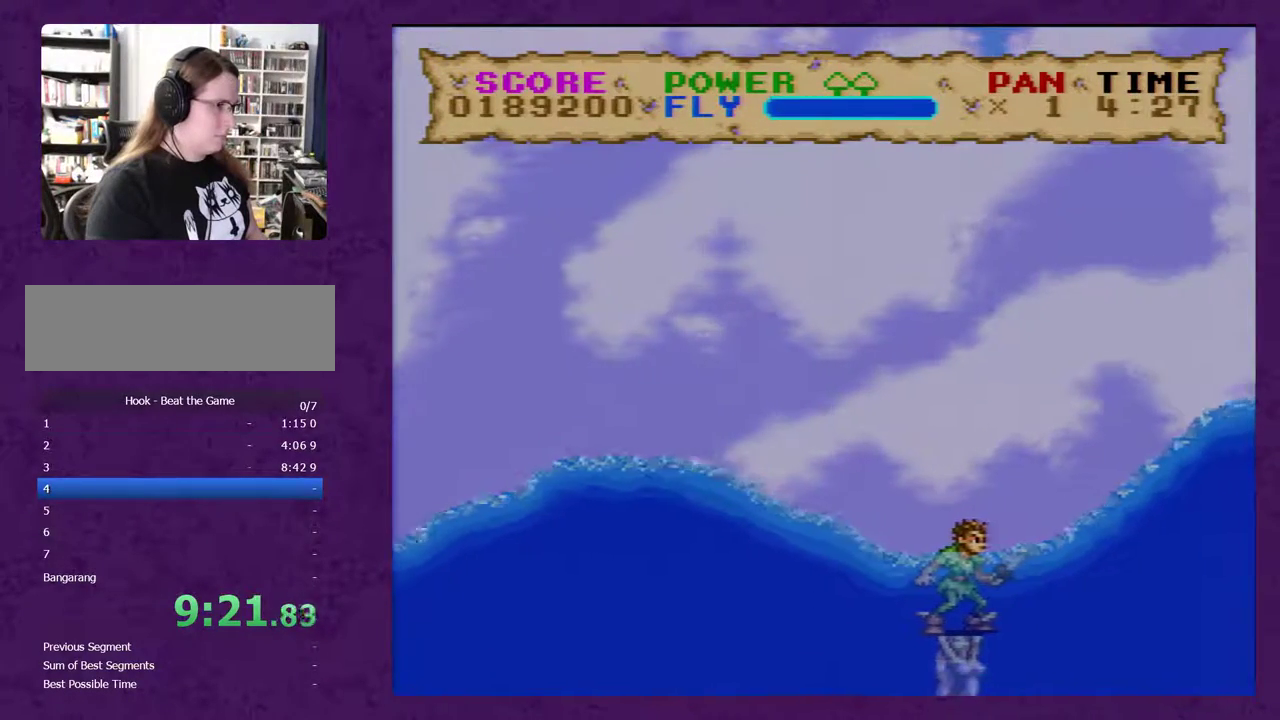
{"buttons": ["Y", "DPAD_RIGHT"], "events": [[67, "DPAD_RIGHT", "down"]]}
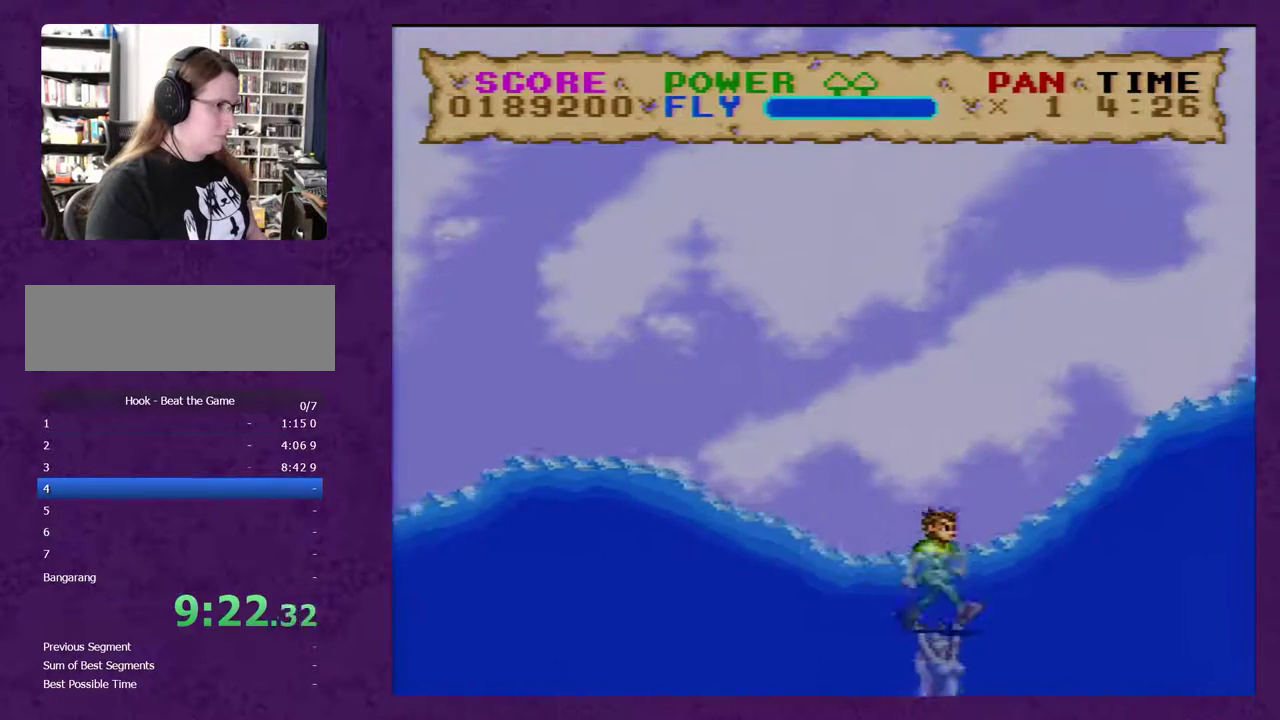
{"buttons": ["Y", "DPAD_RIGHT"], "events": []}
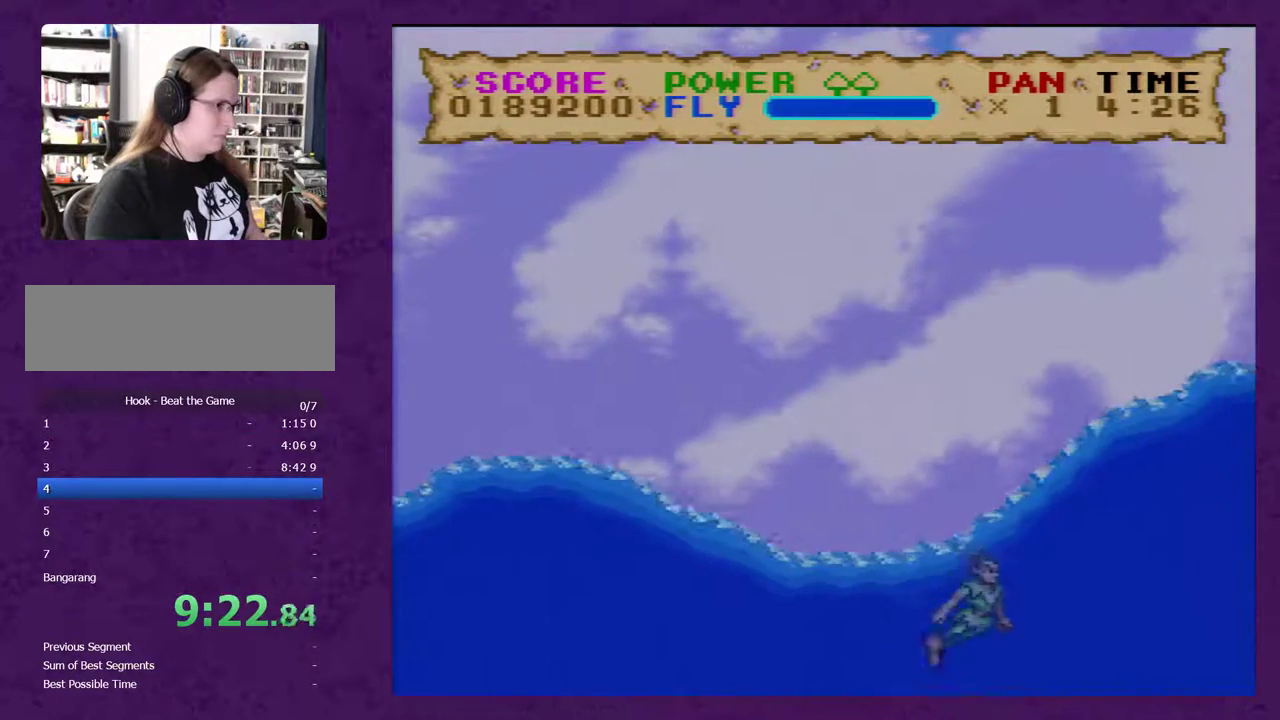
{"buttons": ["Y"], "events": [[150, "DPAD_RIGHT", "up"]]}
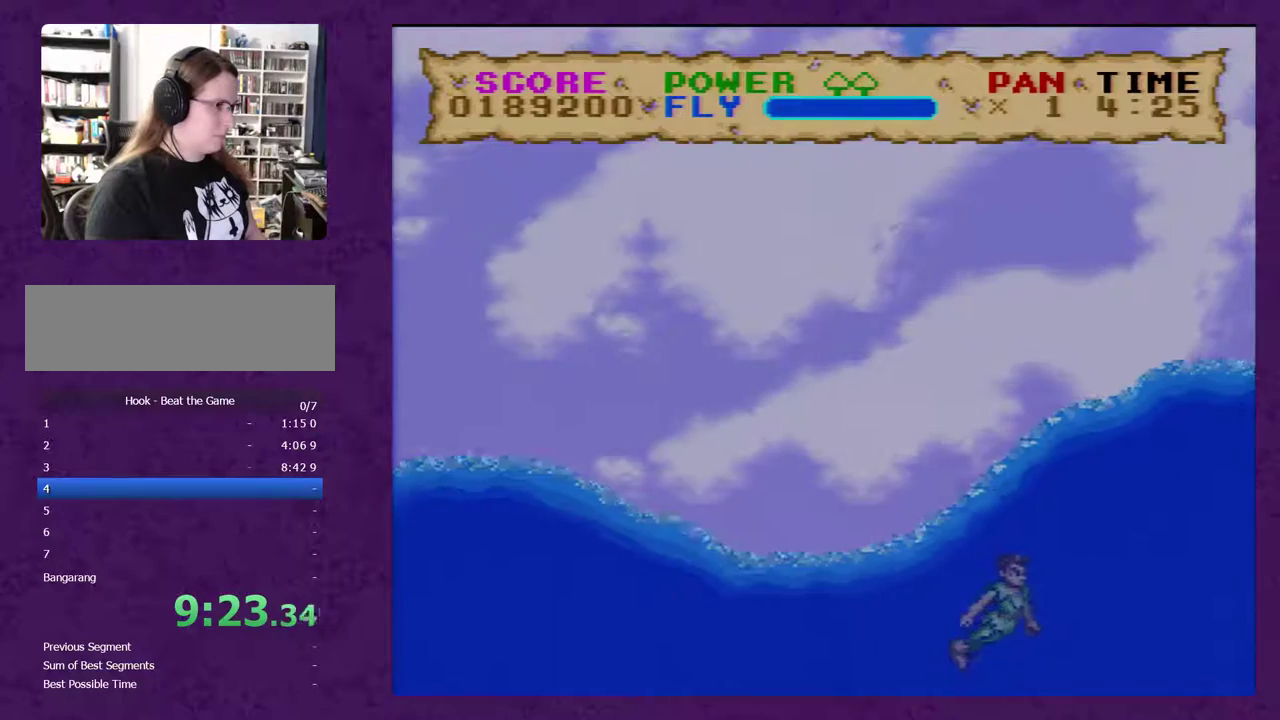
{"buttons": ["Y"], "events": [[17, "DPAD_RIGHT", "down"], [400, "DPAD_RIGHT", "up"]]}
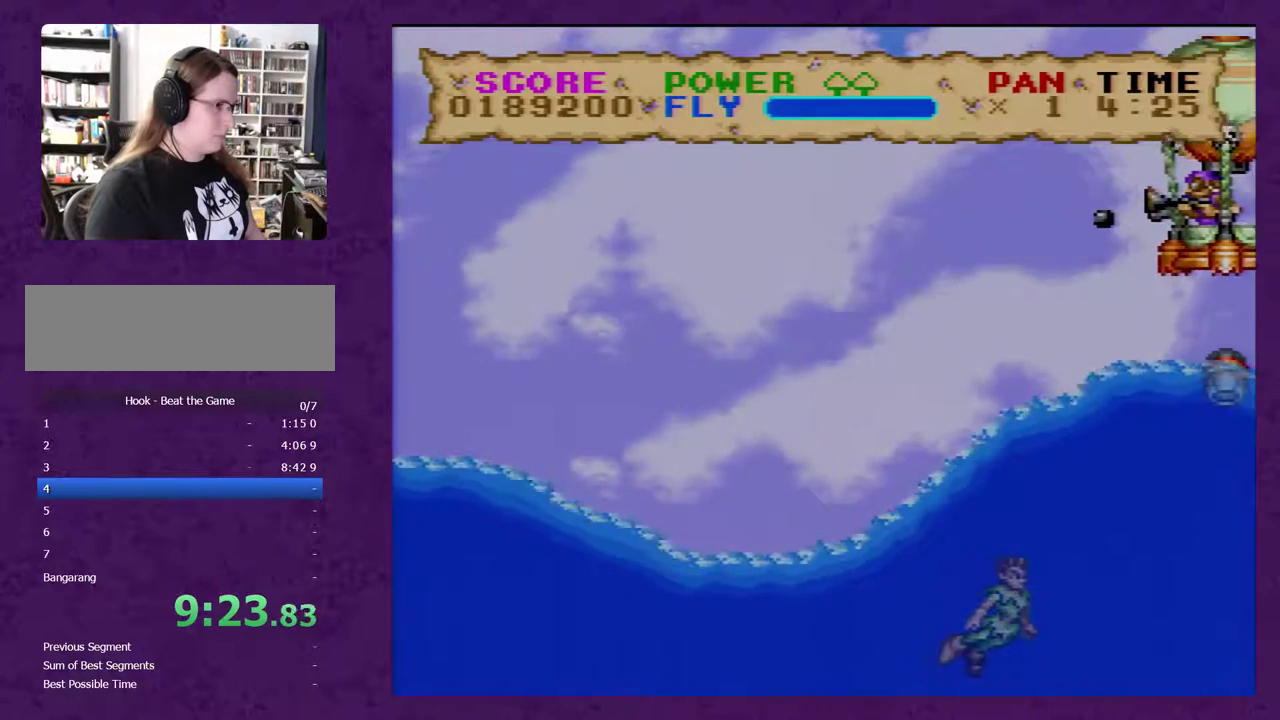
{"buttons": ["Y", "DPAD_UP"], "events": [[17, "DPAD_RIGHT", "down"], [267, "DPAD_RIGHT", "up"], [400, "DPAD_UP", "down"]]}
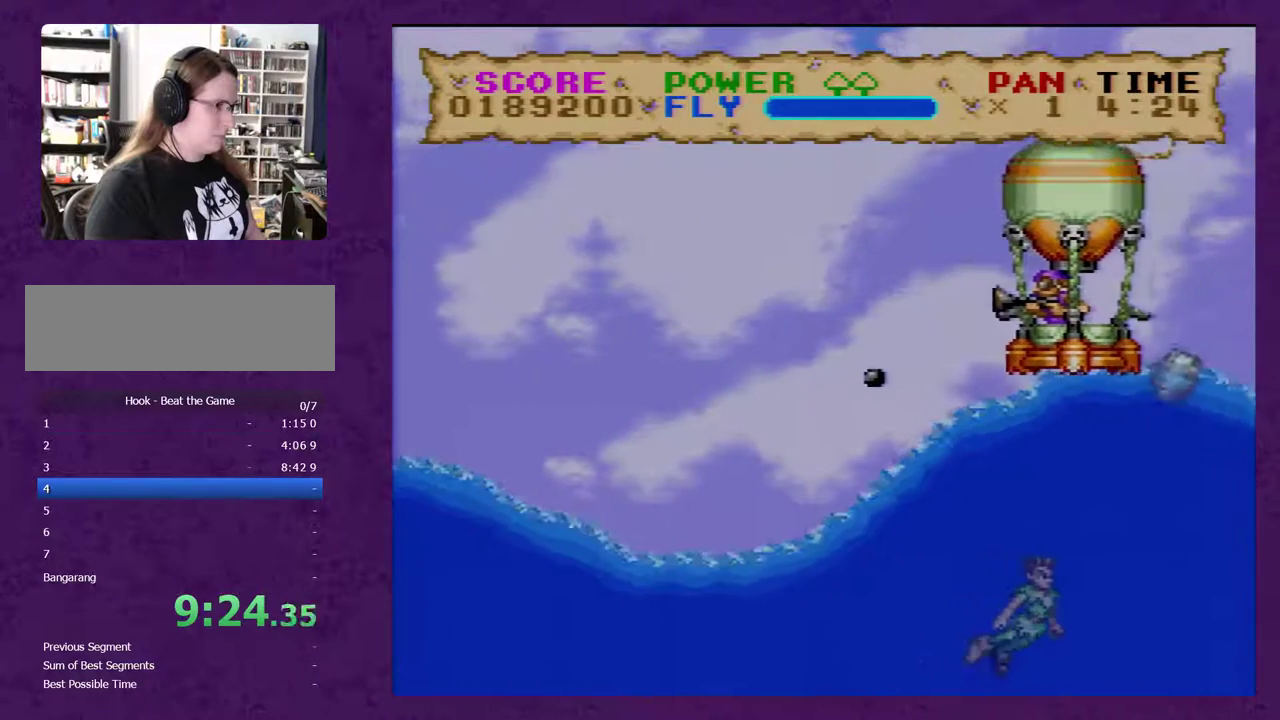
{"buttons": ["Y", "DPAD_UP"], "events": []}
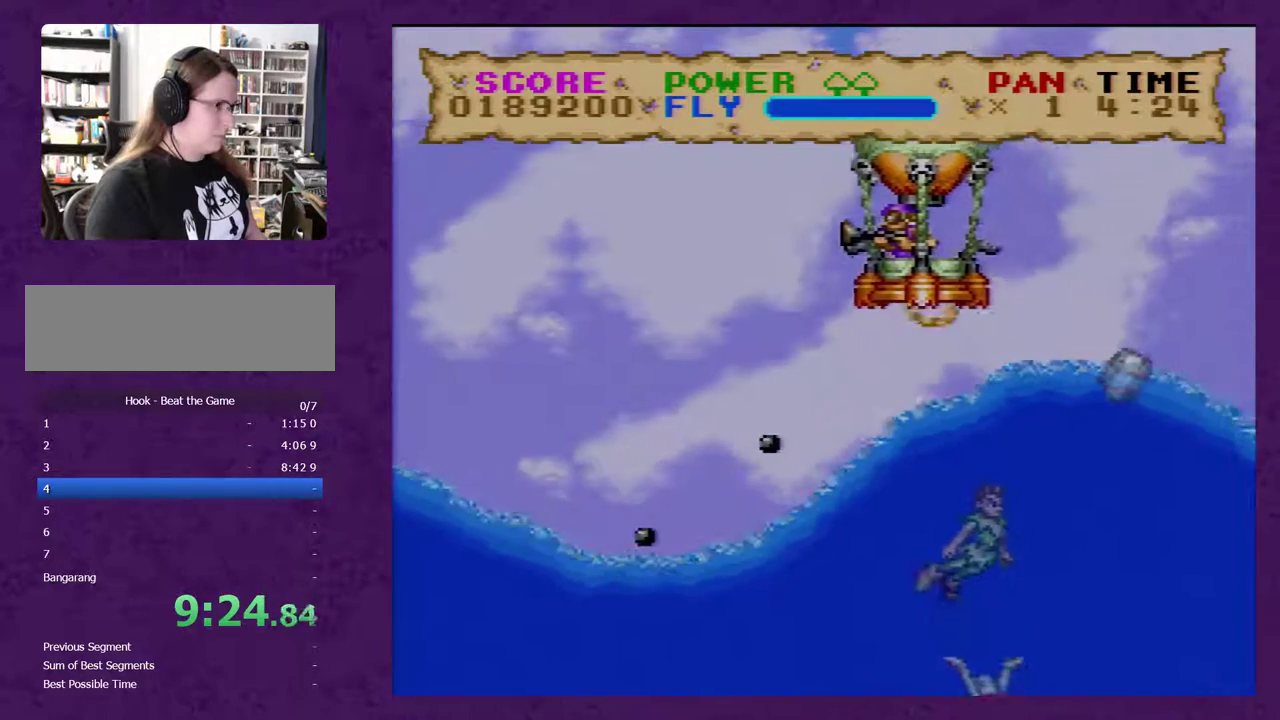
{"buttons": ["Y"], "events": [[100, "DPAD_RIGHT", "down"], [200, "DPAD_RIGHT", "up"], [233, "Y", "up"], [283, "DPAD_RIGHT", "down"], [350, "DPAD_RIGHT", "up"], [417, "Y", "down"], [500, "DPAD_UP", "up"]]}
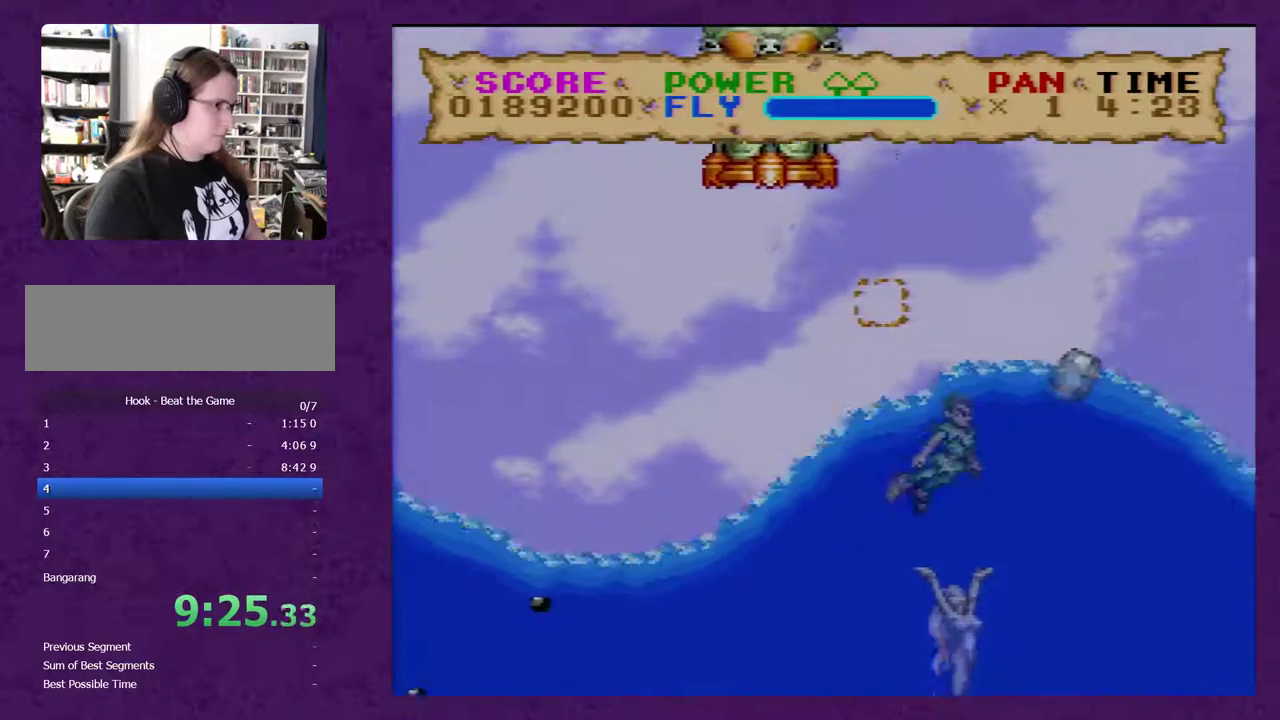
{"buttons": ["Y"], "events": [[250, "DPAD_UP", "down"], [383, "DPAD_UP", "up"]]}
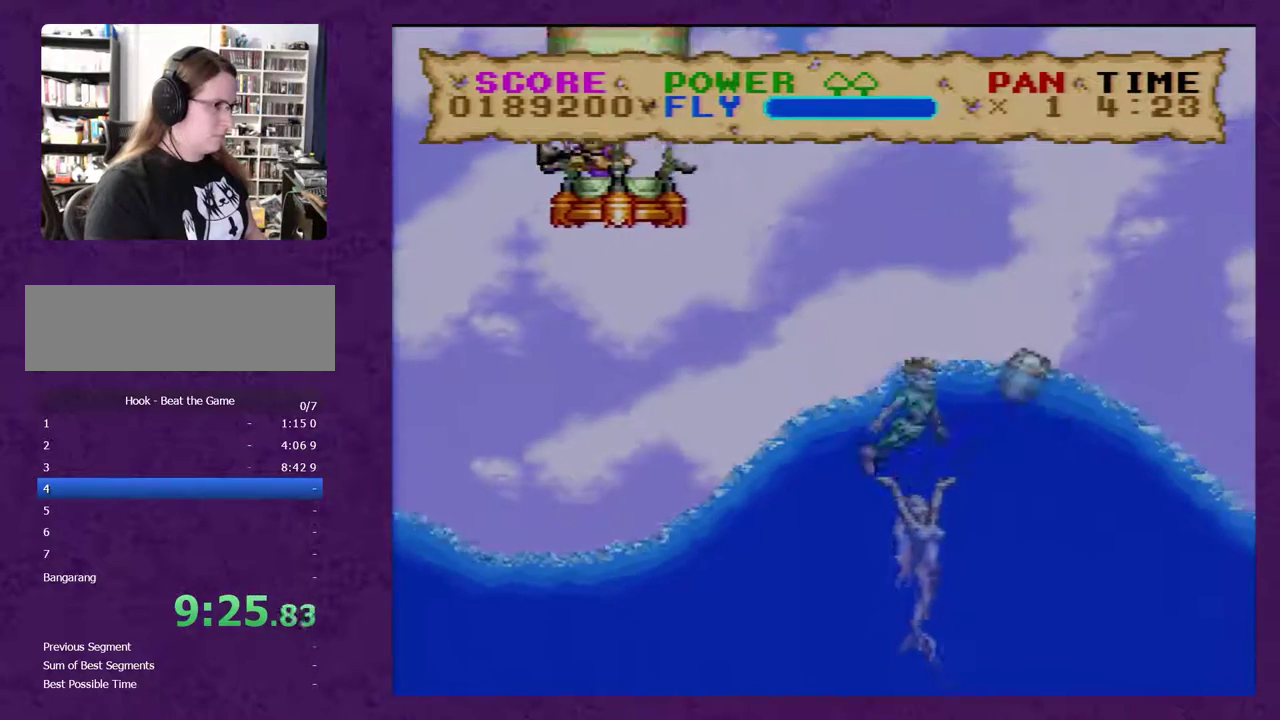
{"buttons": ["Y"], "events": []}
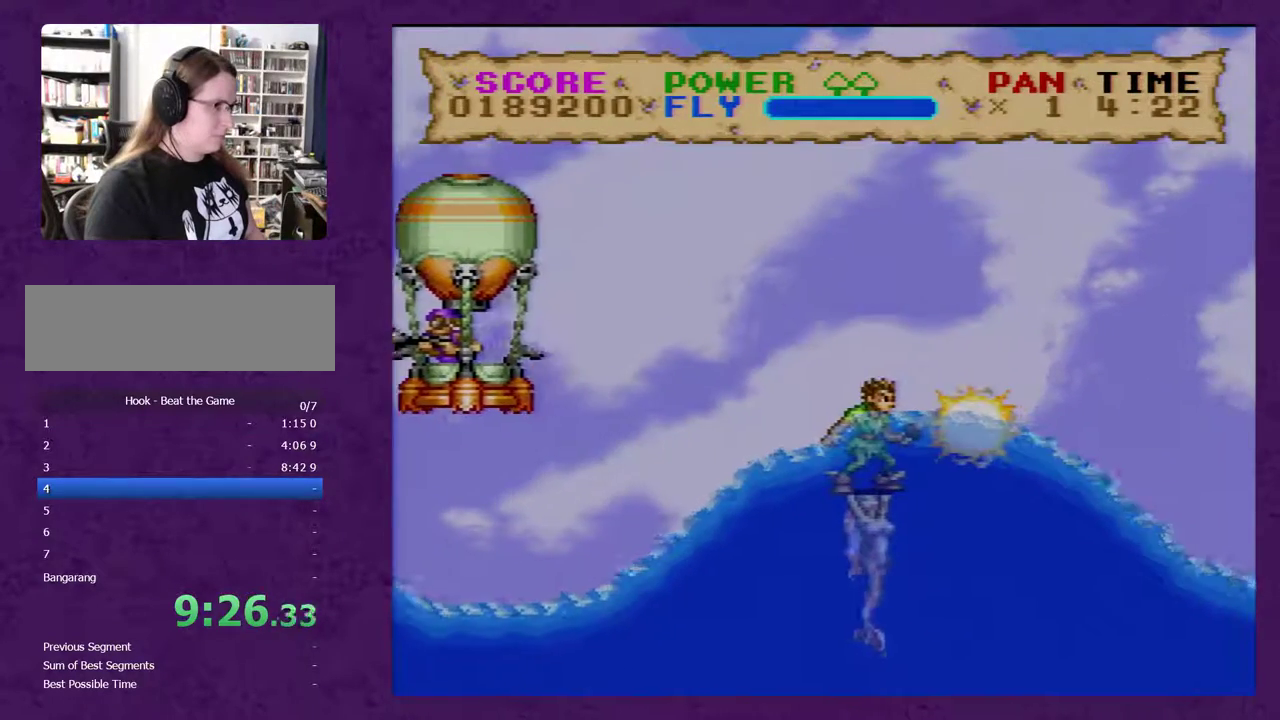
{"buttons": ["Y", "DPAD_RIGHT"], "events": [[433, "DPAD_RIGHT", "down"]]}
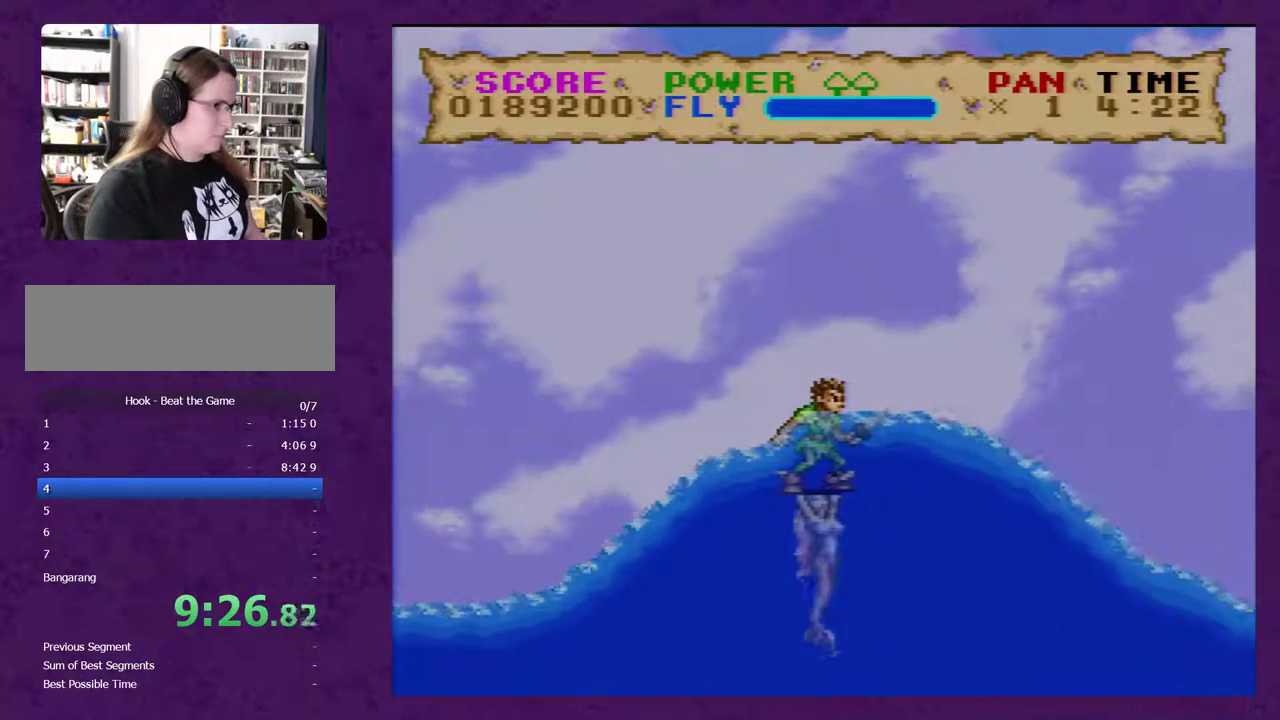
{"buttons": ["Y", "DPAD_RIGHT"], "events": []}
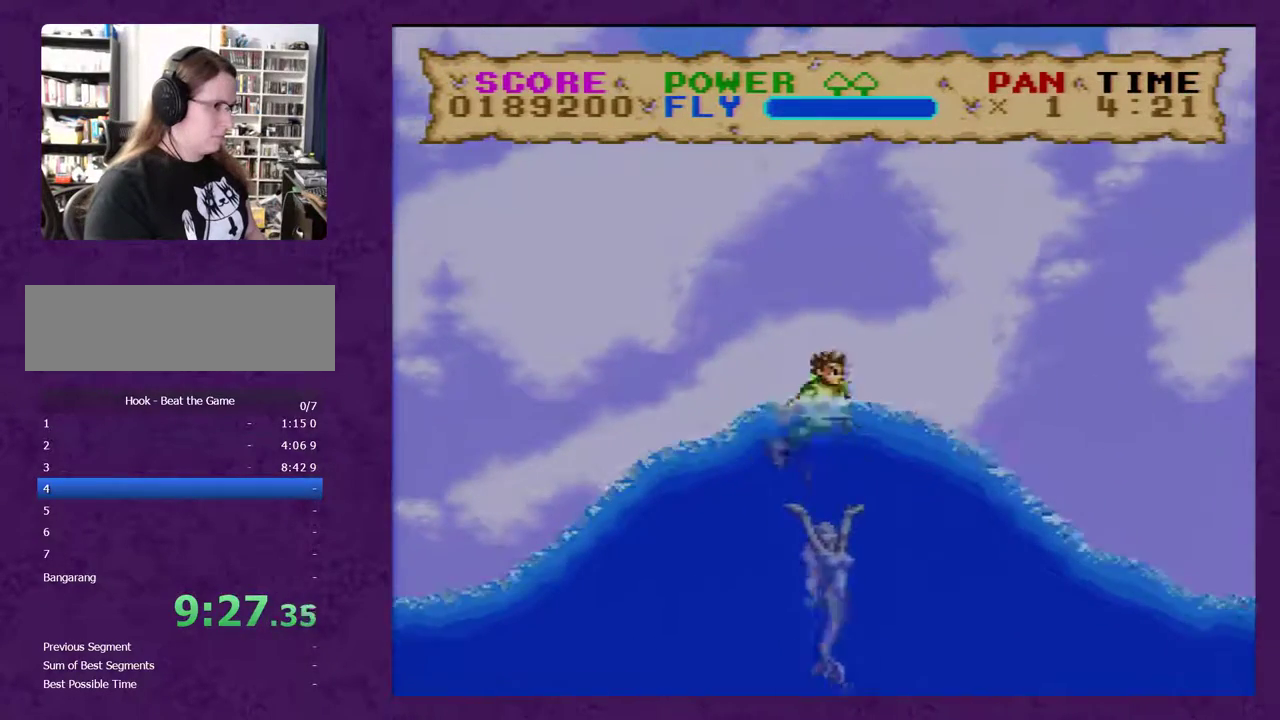
{"buttons": ["Y", "DPAD_RIGHT"], "events": []}
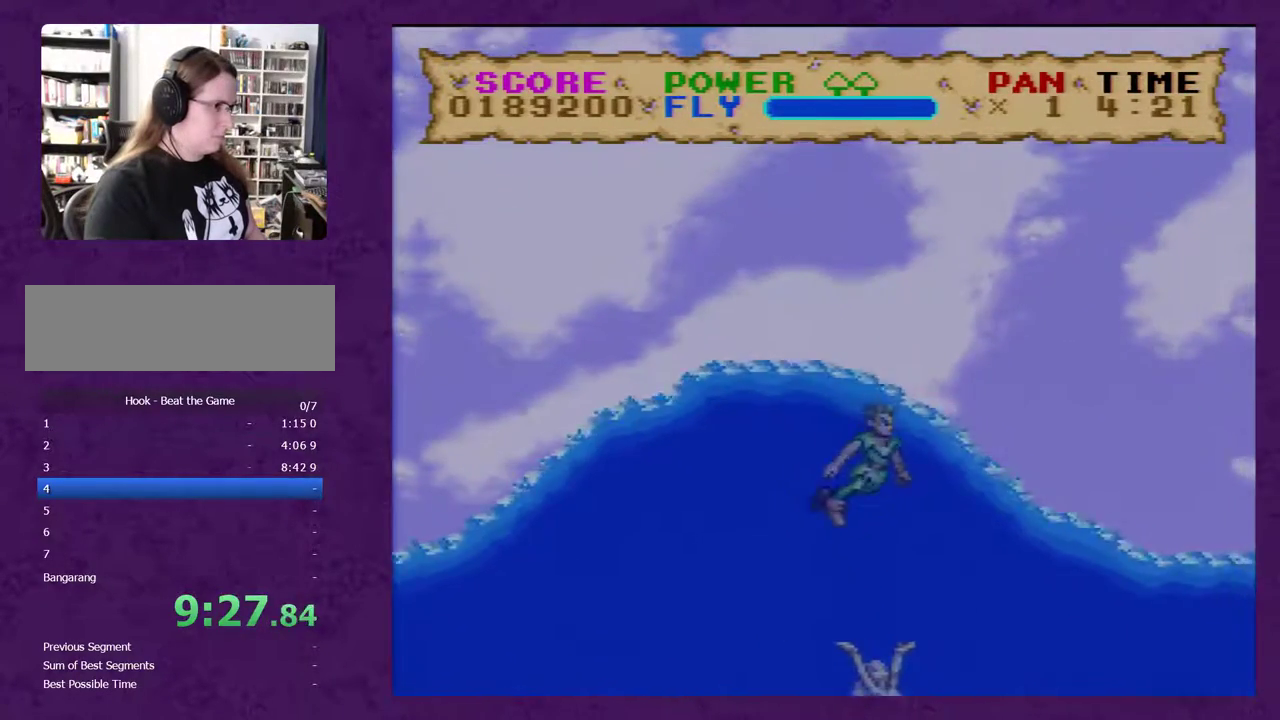
{"buttons": ["Y", "DPAD_RIGHT"], "events": []}
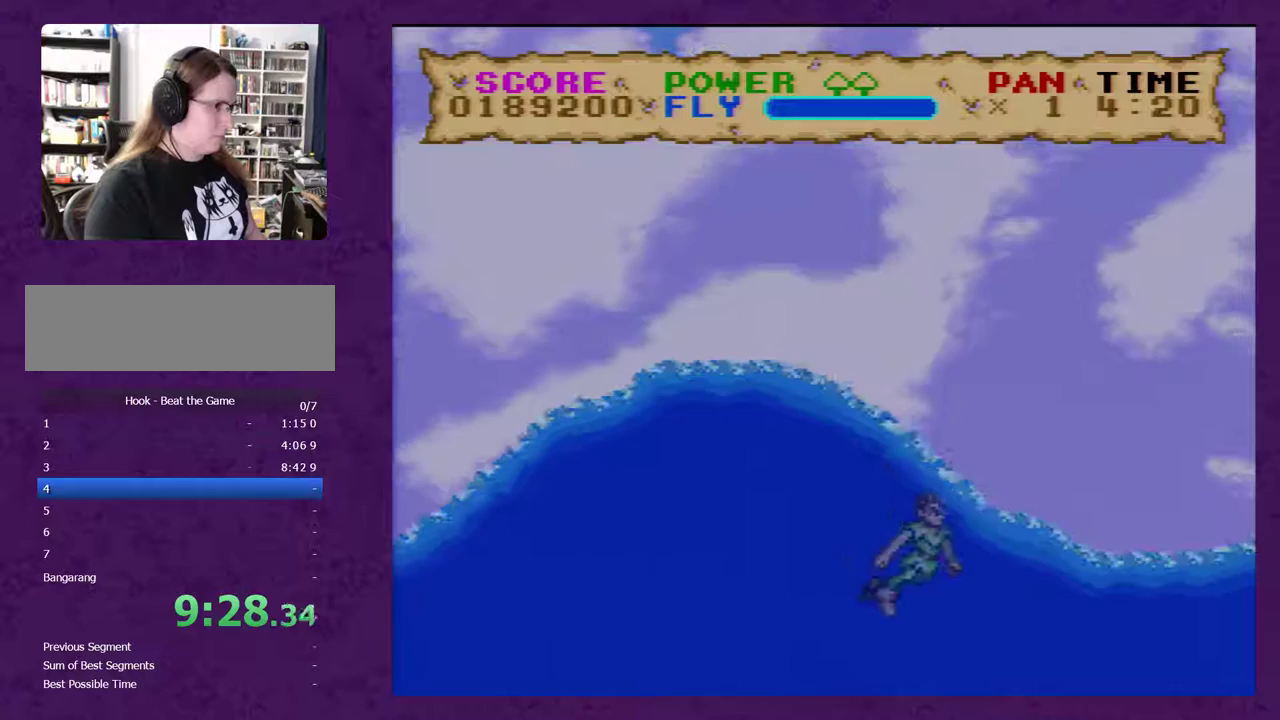
{"buttons": ["Y", "DPAD_RIGHT"], "events": []}
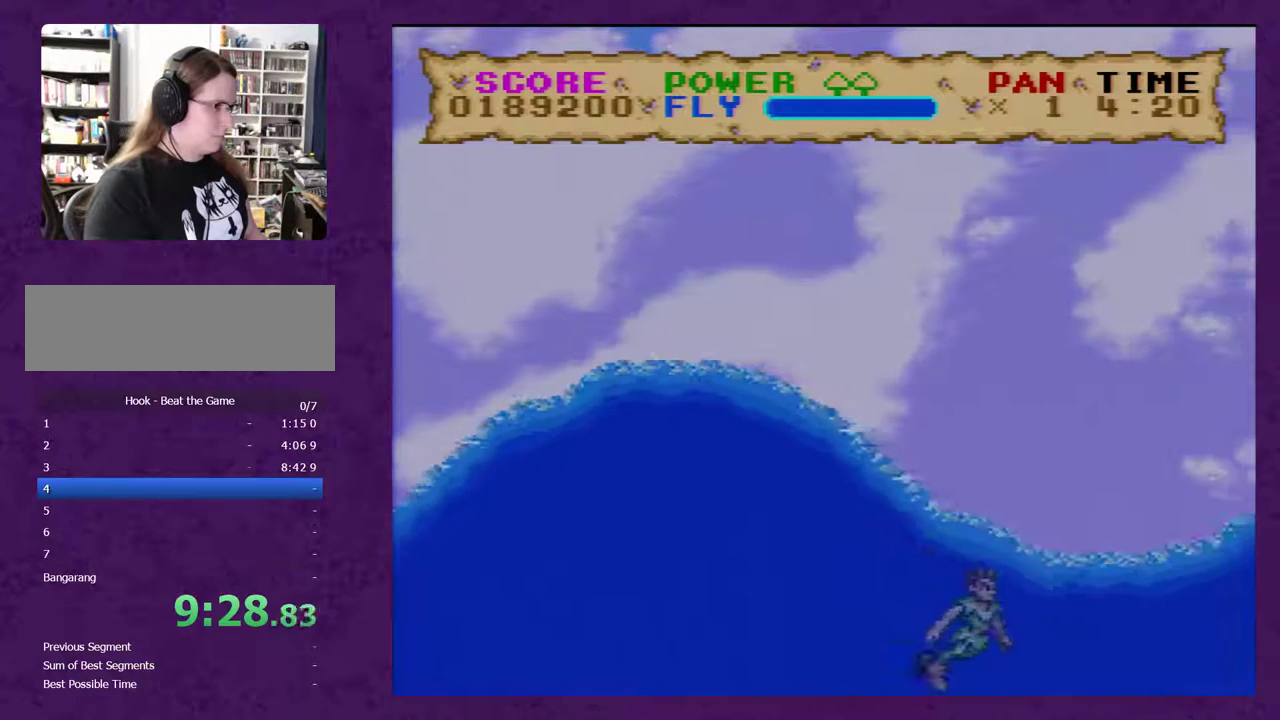
{"buttons": ["Y"], "events": [[50, "DPAD_RIGHT", "up"]]}
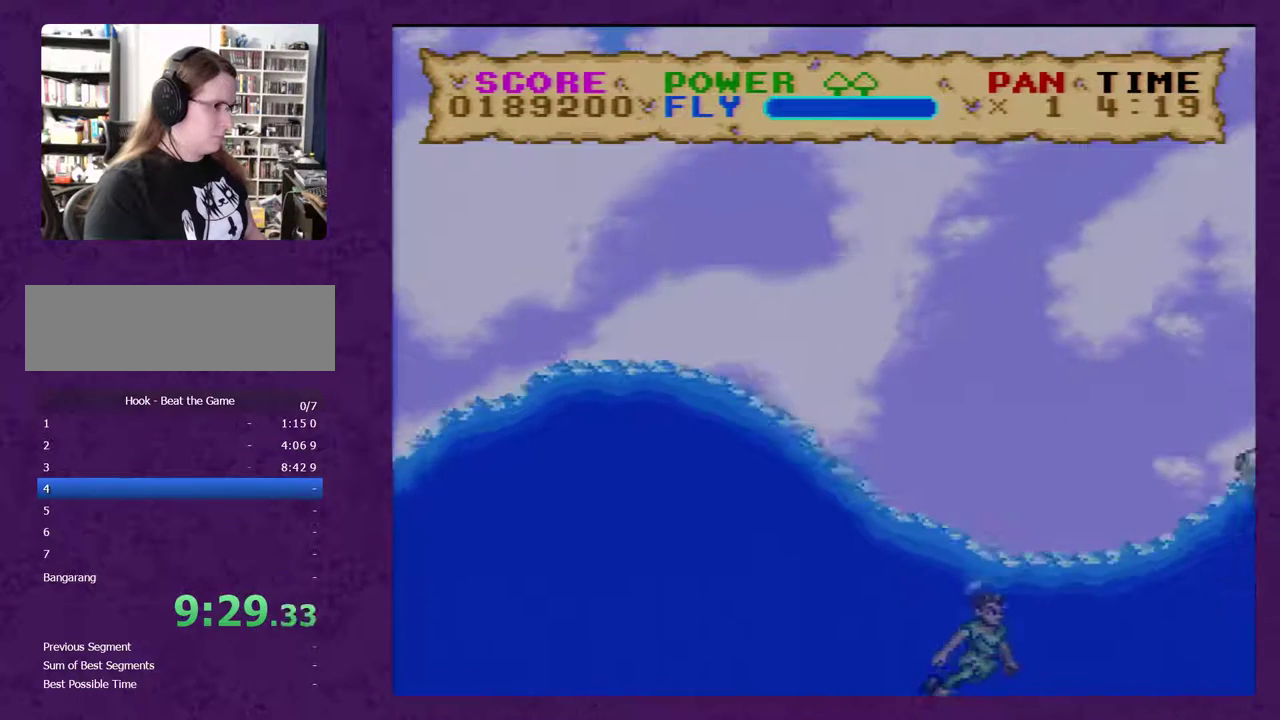
{"buttons": ["Y", "DPAD_RIGHT"], "events": [[150, "DPAD_RIGHT", "down"]]}
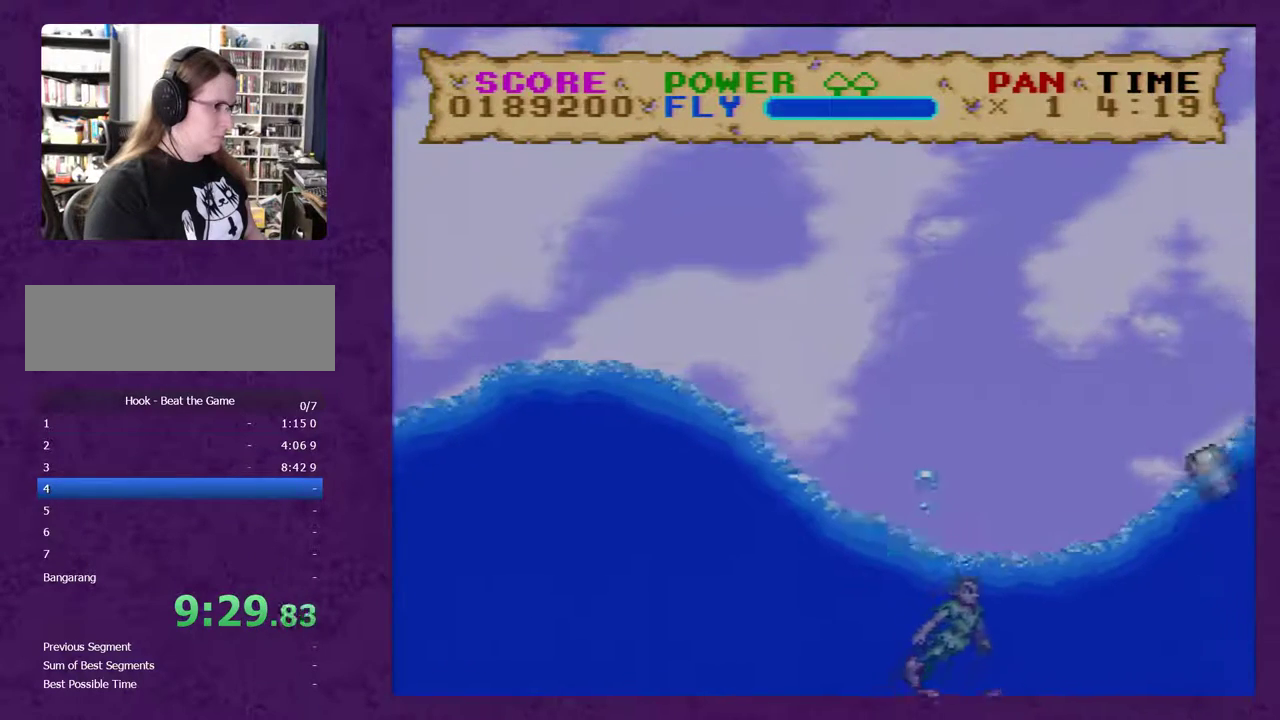
{"buttons": ["Y"], "events": [[267, "Y", "up"], [367, "DPAD_RIGHT", "up"], [400, "Y", "down"]]}
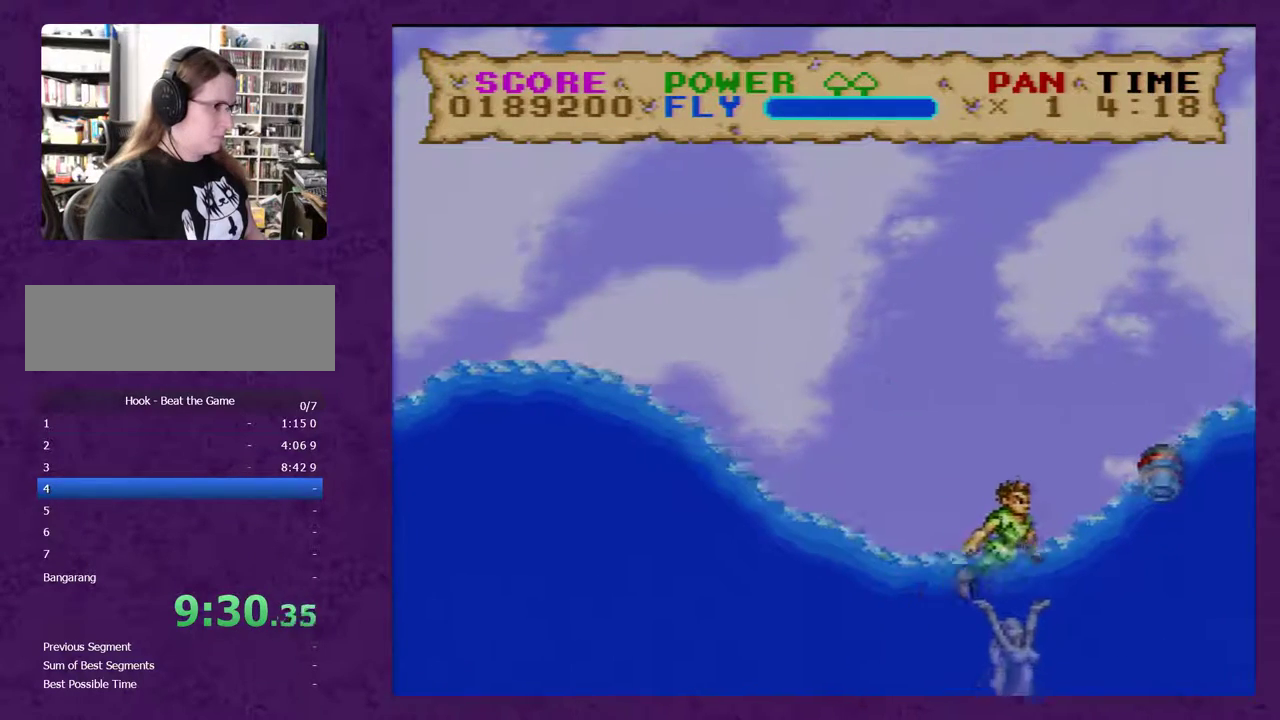
{"buttons": ["Y"], "events": []}
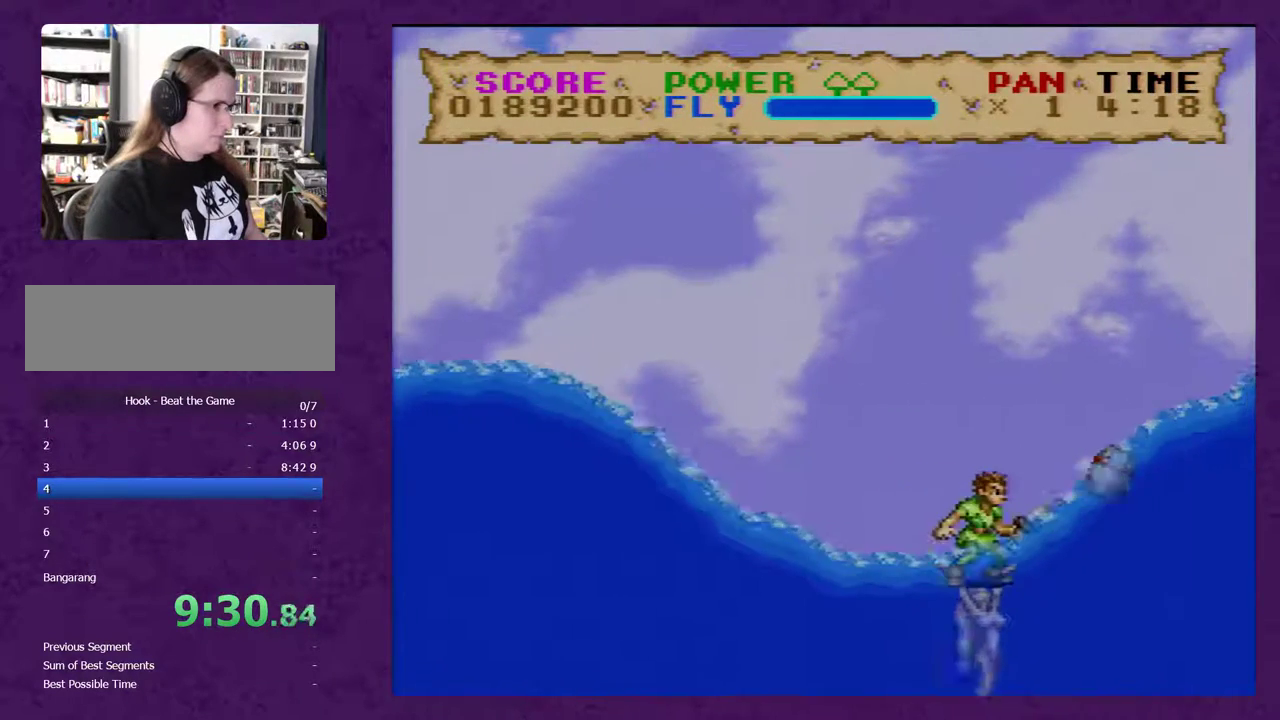
{"buttons": ["Y"], "events": []}